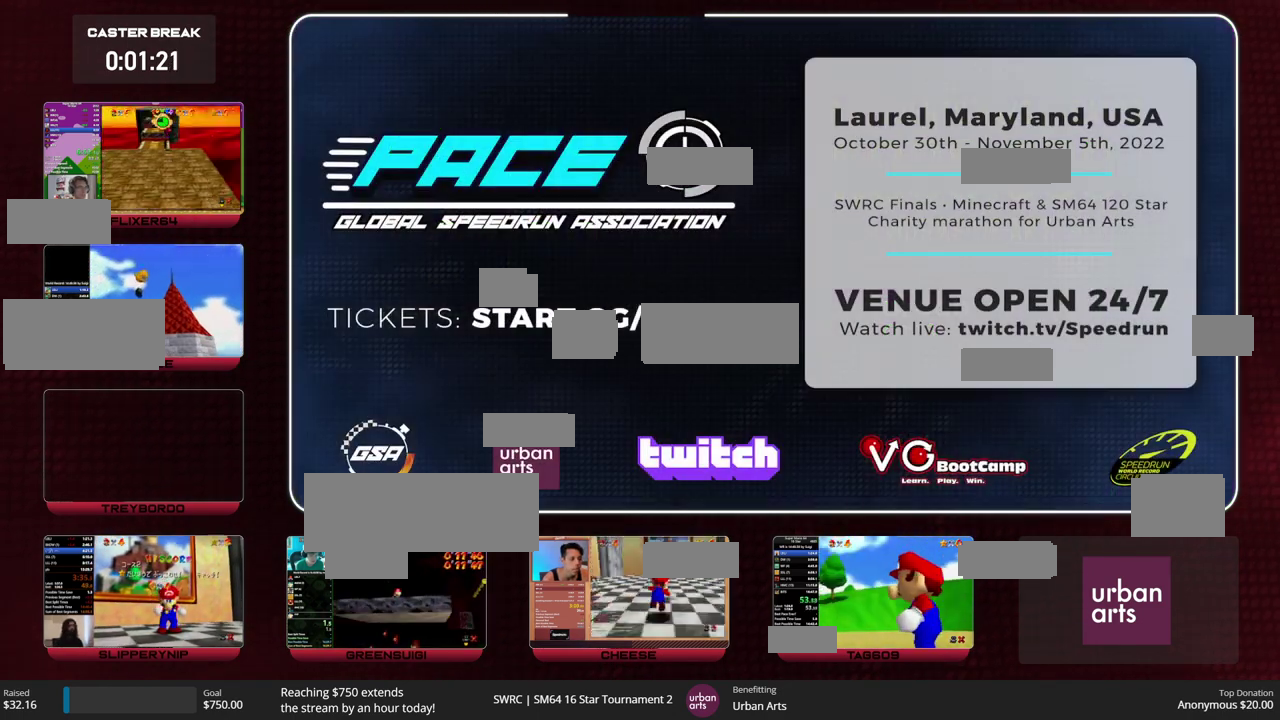
Gameplay with a controller (Nintendo layout); each line is a JSON object with the inputs held at the frame after it. "events" lists button and stick changes between this image and that frame as [ms after this image, input, new state], when the widget could be followed in between. This overlay highlights the sticks when they move; stick clicks (L3) are not distinguishable. Not read: L1 L3 R1 R3.
{"buttons": [], "left_stick": "up", "events": [[200, "left_stick", "up"]]}
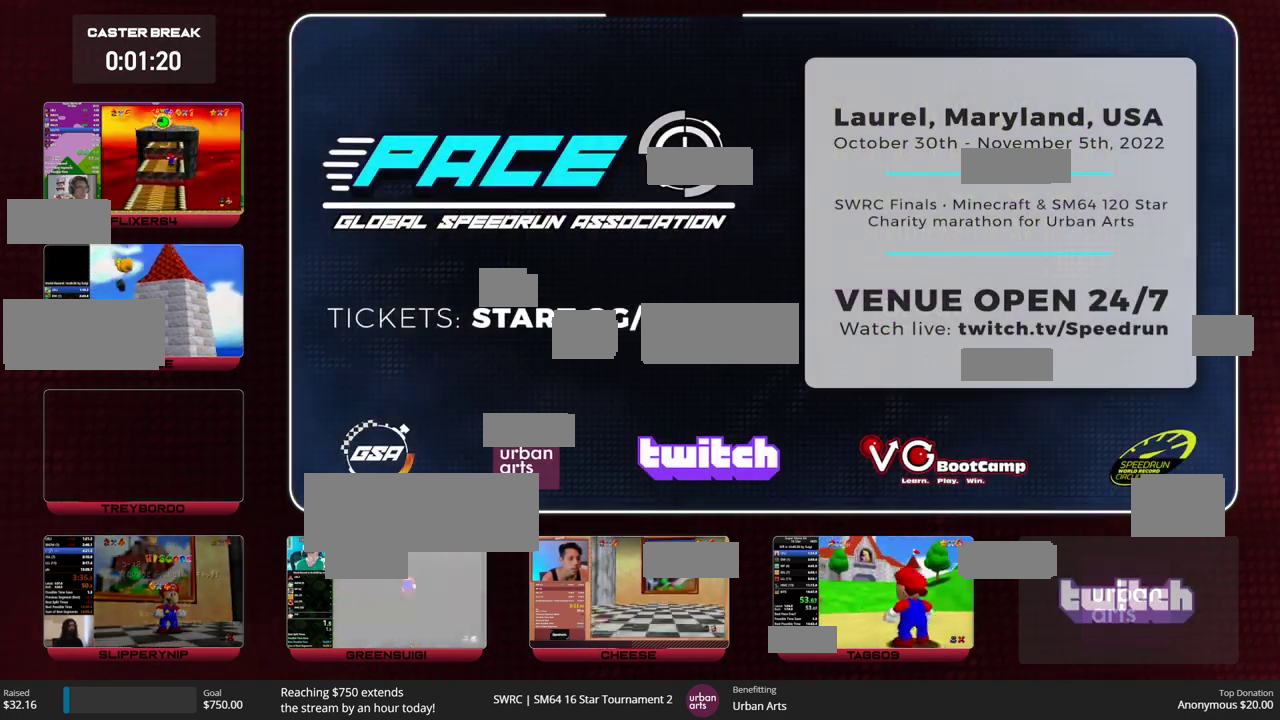
{"buttons": [], "left_stick": "up", "events": []}
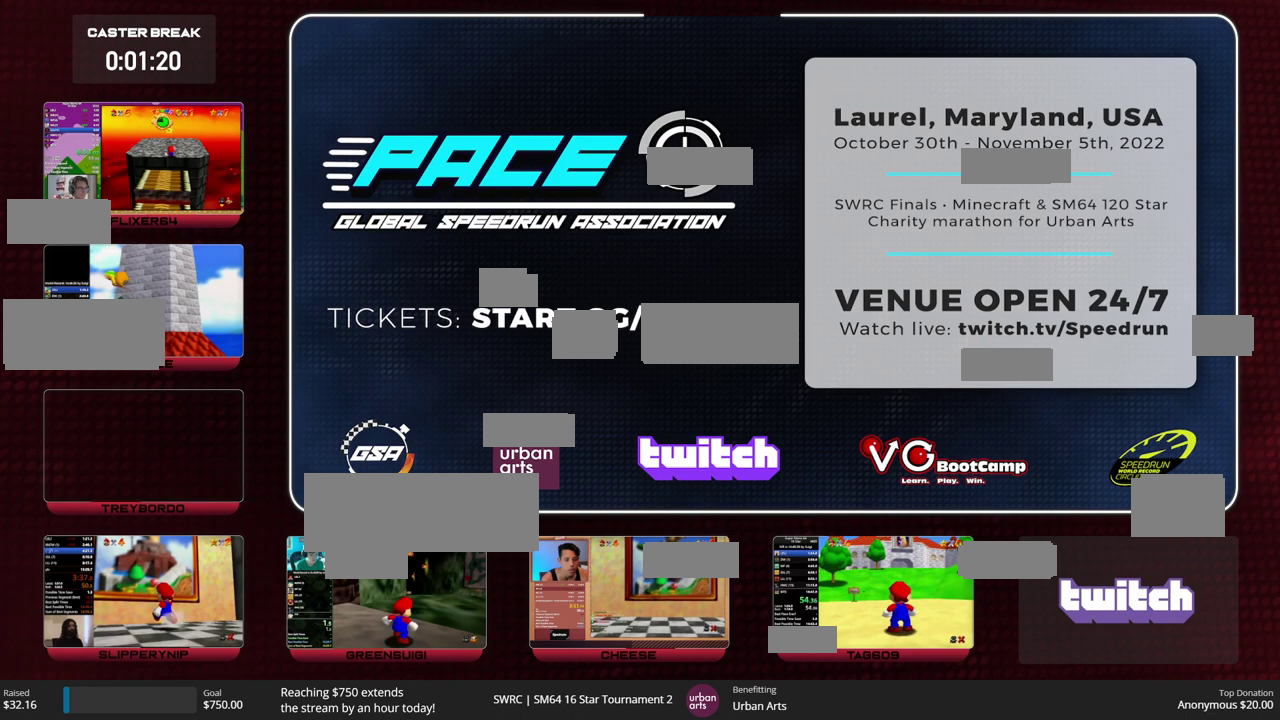
{"buttons": [], "left_stick": "up", "events": []}
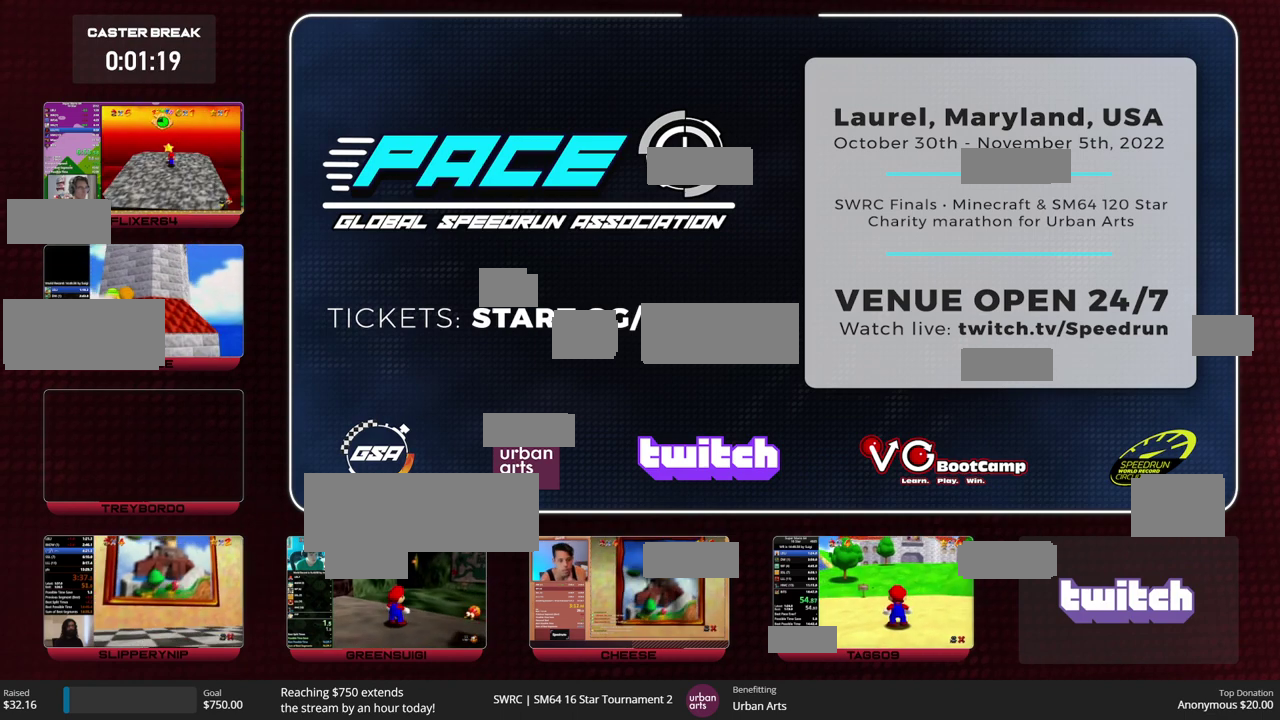
{"buttons": [], "left_stick": "up", "events": [[300, "B", "down"], [367, "A", "down"], [433, "A", "up"], [433, "B", "up"]]}
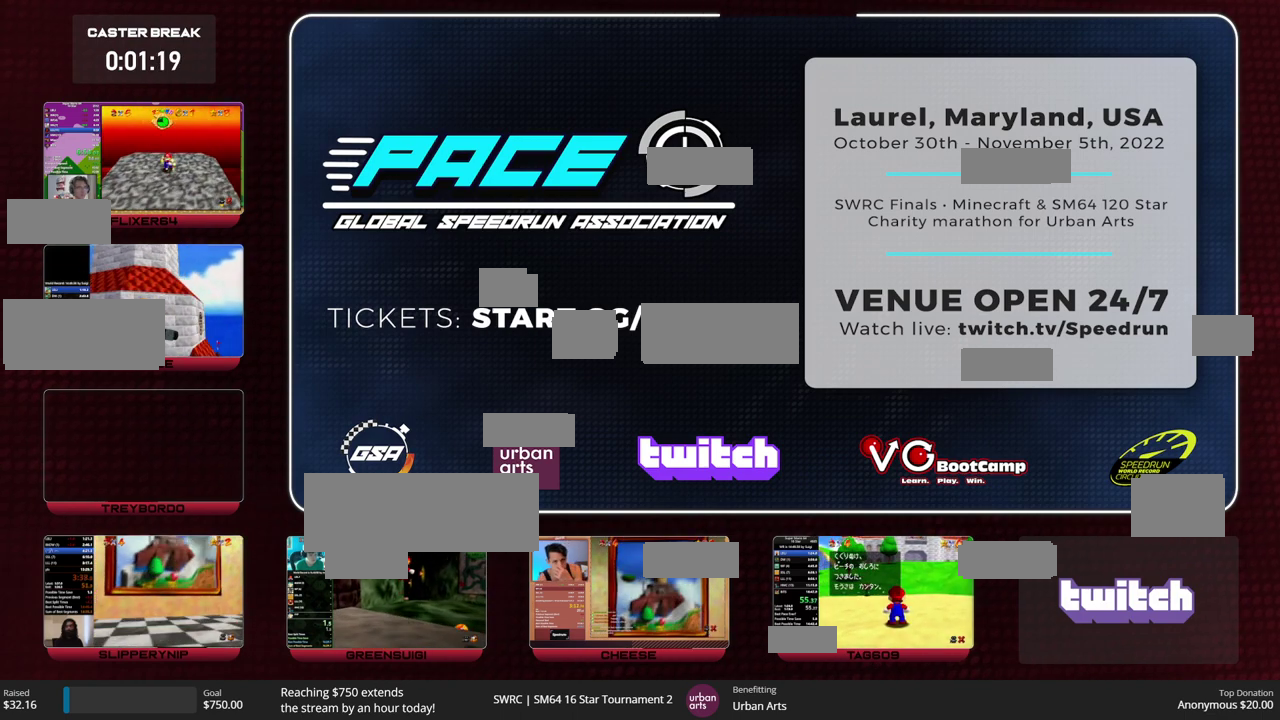
{"buttons": [], "left_stick": "up", "events": [[267, "B", "down"], [333, "B", "up"]]}
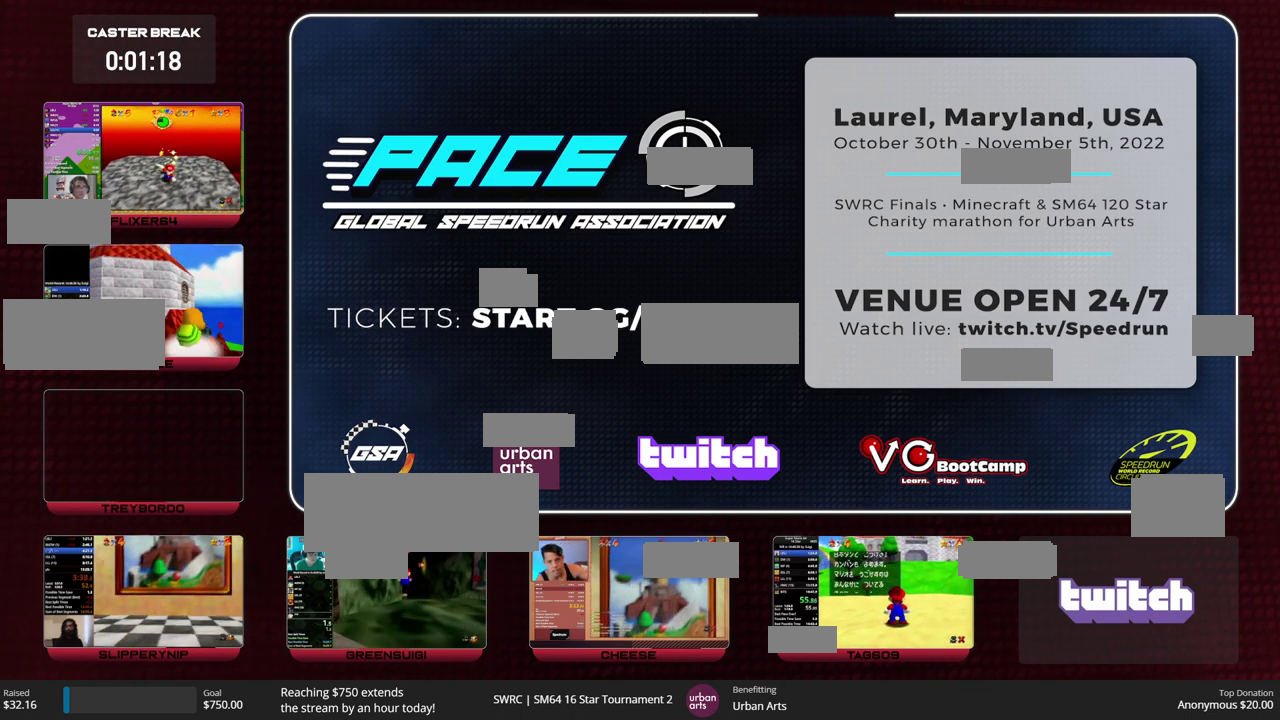
{"buttons": ["A"], "left_stick": "up", "events": [[133, "B", "down"], [200, "A", "down"], [267, "B", "up"]]}
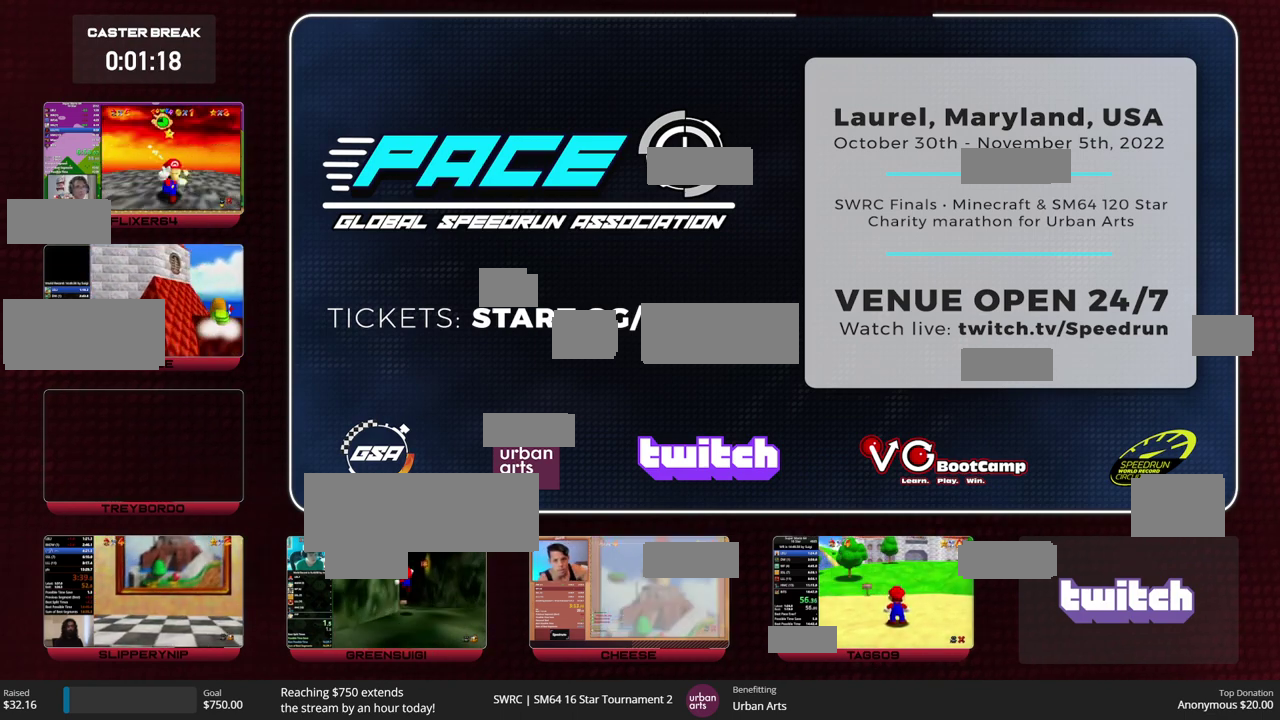
{"buttons": [], "left_stick": "up", "events": [[233, "B", "down"], [300, "A", "up"], [300, "B", "up"]]}
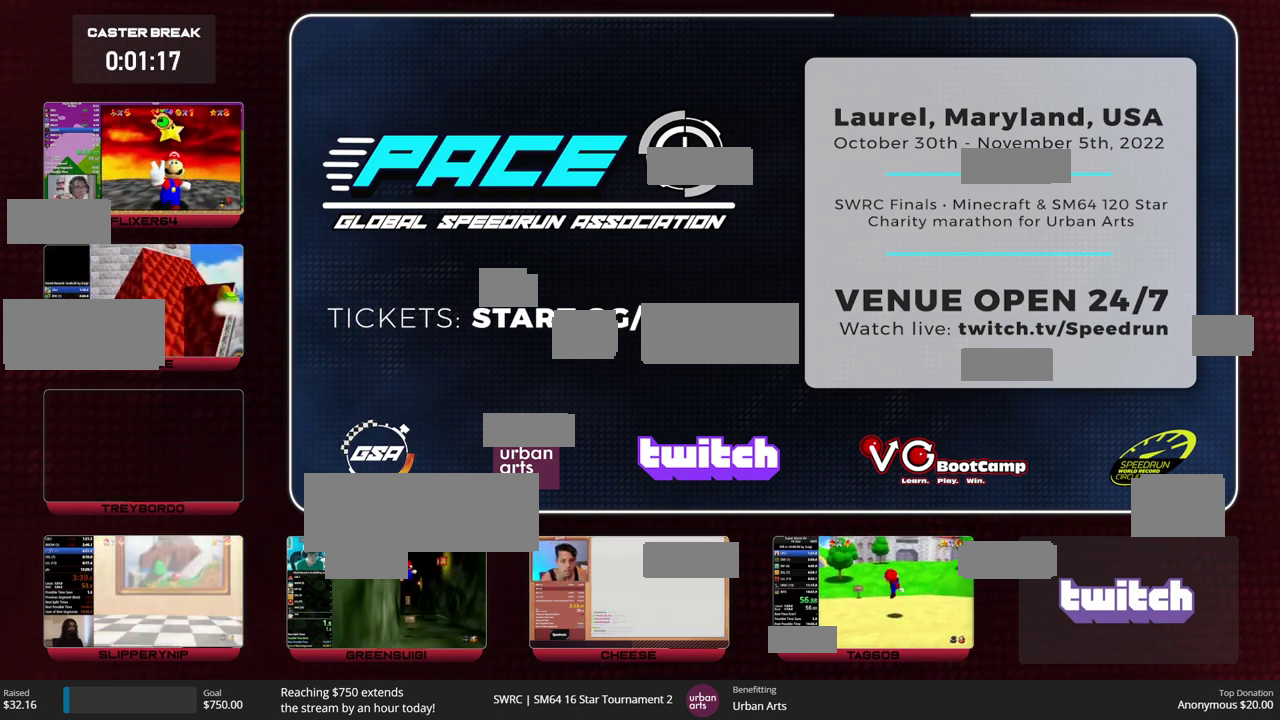
{"buttons": [], "left_stick": "up", "events": [[367, "Z", "down"], [400, "A", "down"], [467, "A", "up"], [500, "Z", "up"]]}
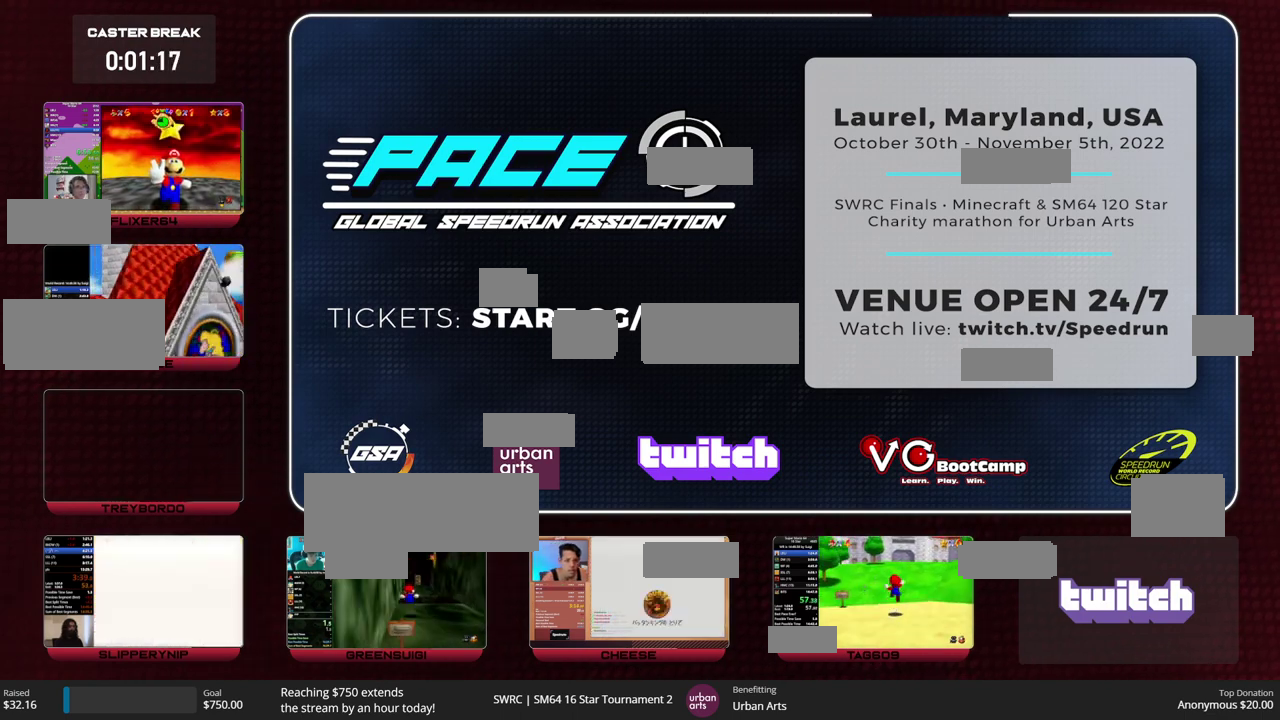
{"buttons": [], "left_stick": "up", "events": []}
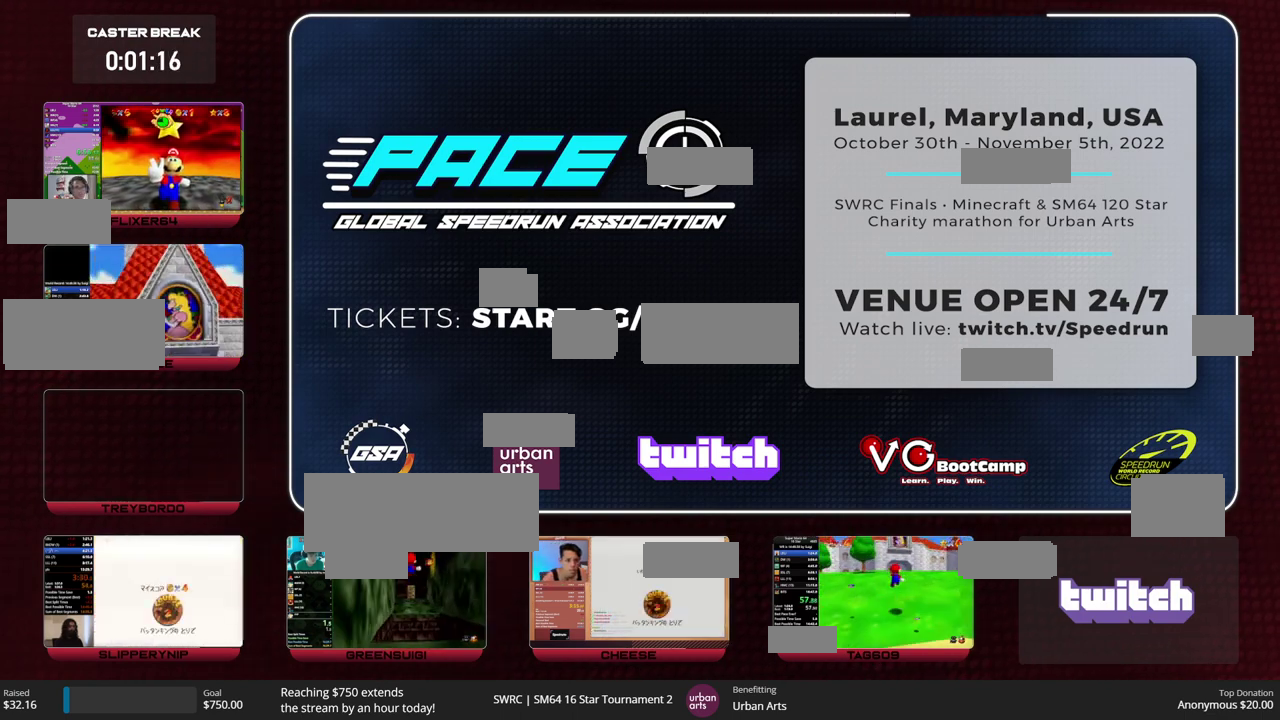
{"buttons": ["A", "B"], "left_stick": "up", "events": [[467, "A", "down"], [467, "B", "down"]]}
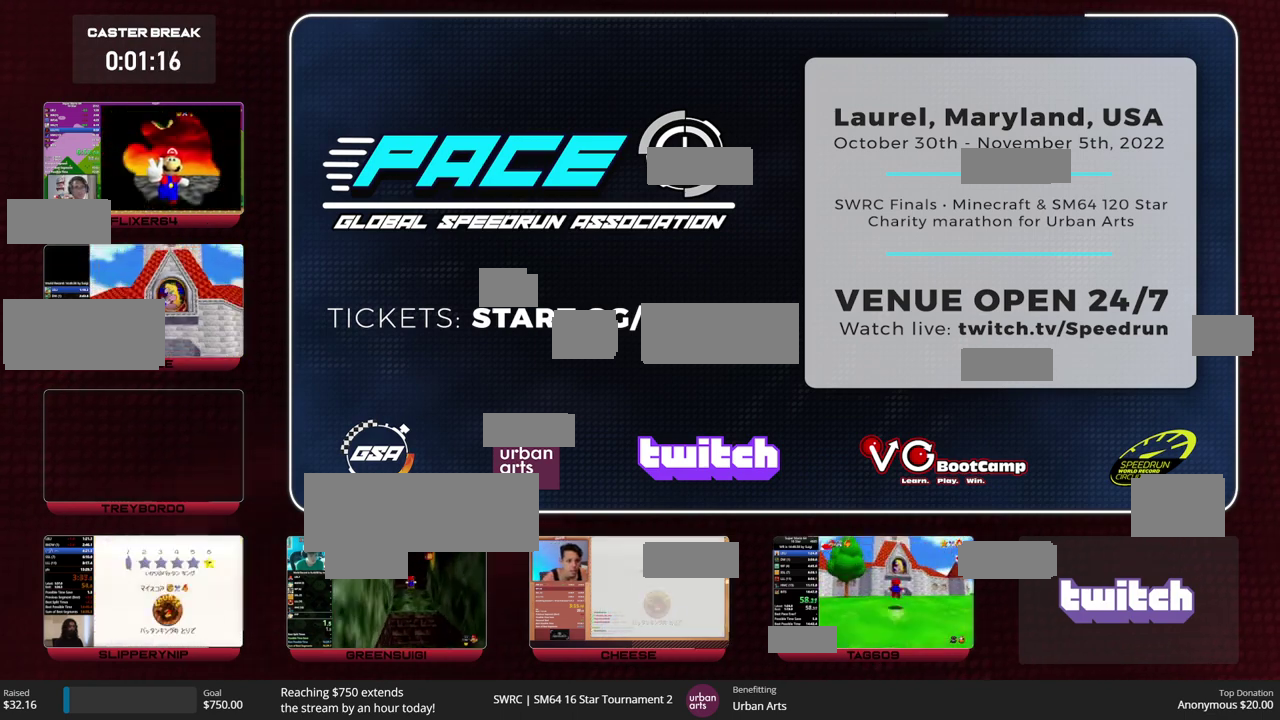
{"buttons": [], "left_stick": "up", "events": [[33, "B", "up"], [67, "A", "up"], [133, "C_RIGHT", "down"], [200, "C_RIGHT", "up"]]}
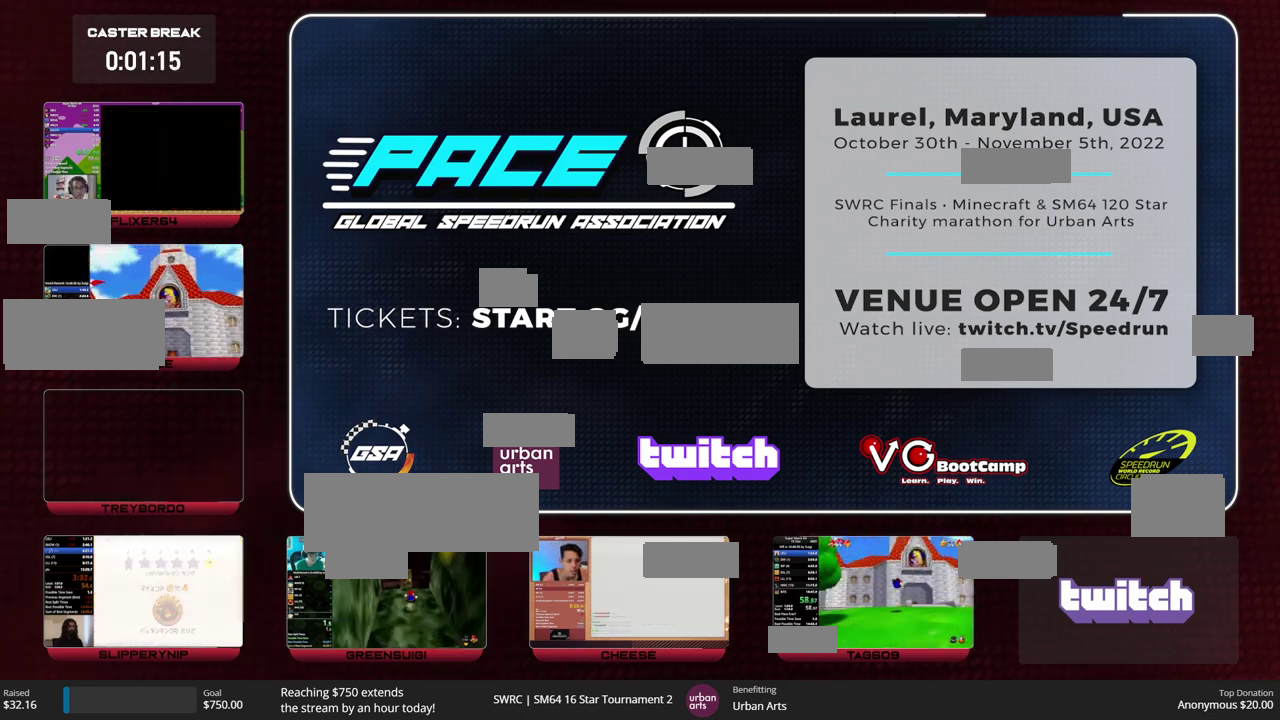
{"buttons": [], "left_stick": "up-right", "events": [[233, "A", "down"], [233, "B", "down"], [267, "left_stick", "up-right"], [300, "B", "up"], [333, "A", "up"], [433, "C_DOWN", "down"], [500, "C_DOWN", "up"]]}
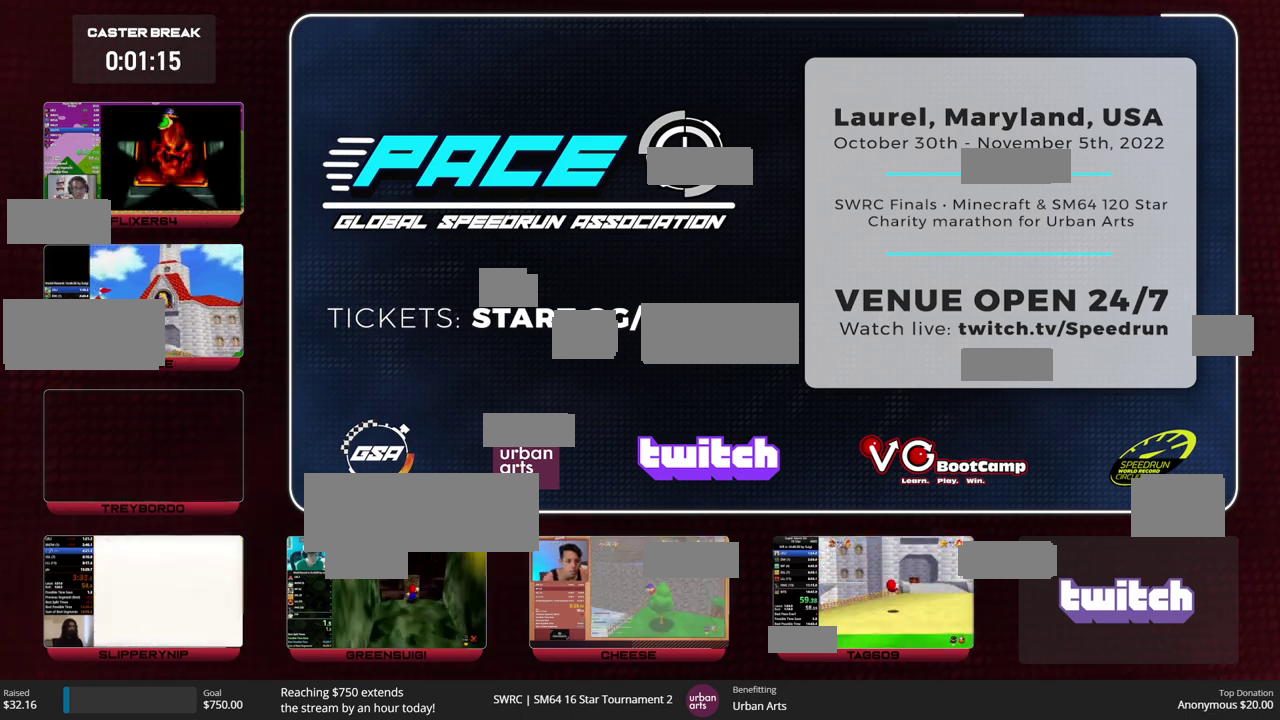
{"buttons": ["Z"], "left_stick": "up", "events": [[100, "left_stick", "up"], [400, "Z", "down"], [433, "A", "down"], [500, "A", "up"]]}
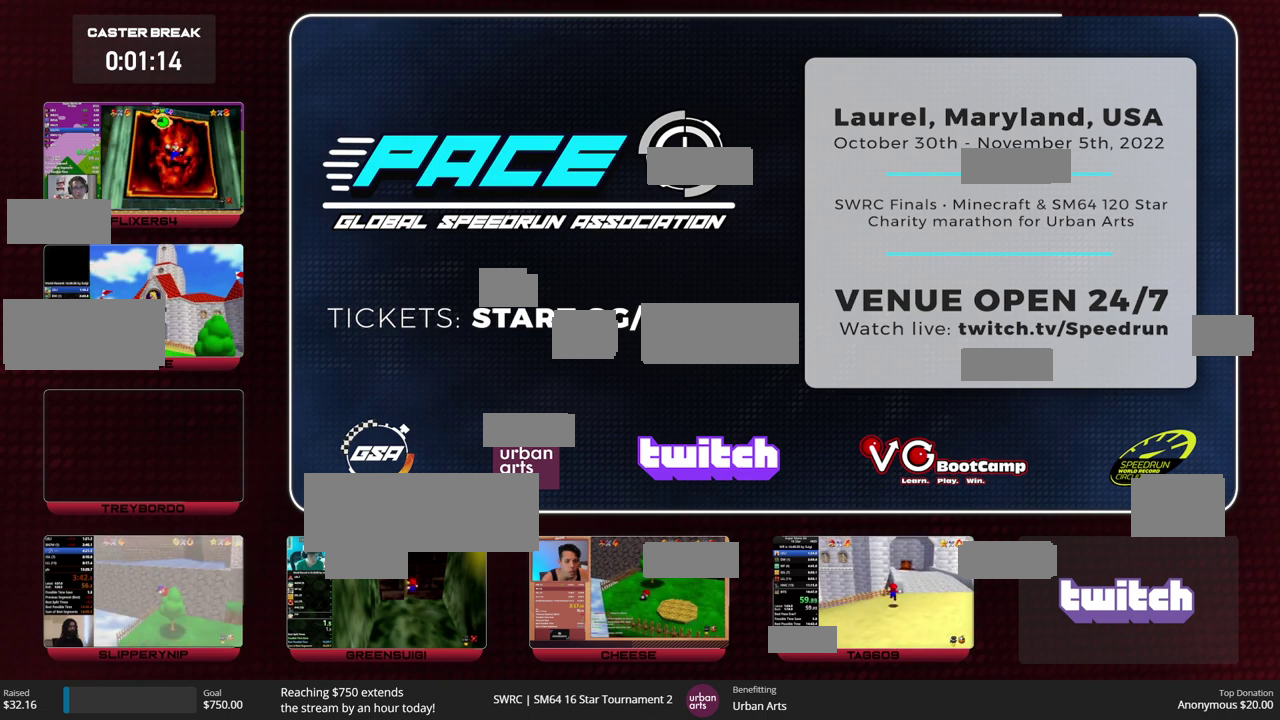
{"buttons": ["Z"], "left_stick": "up", "events": []}
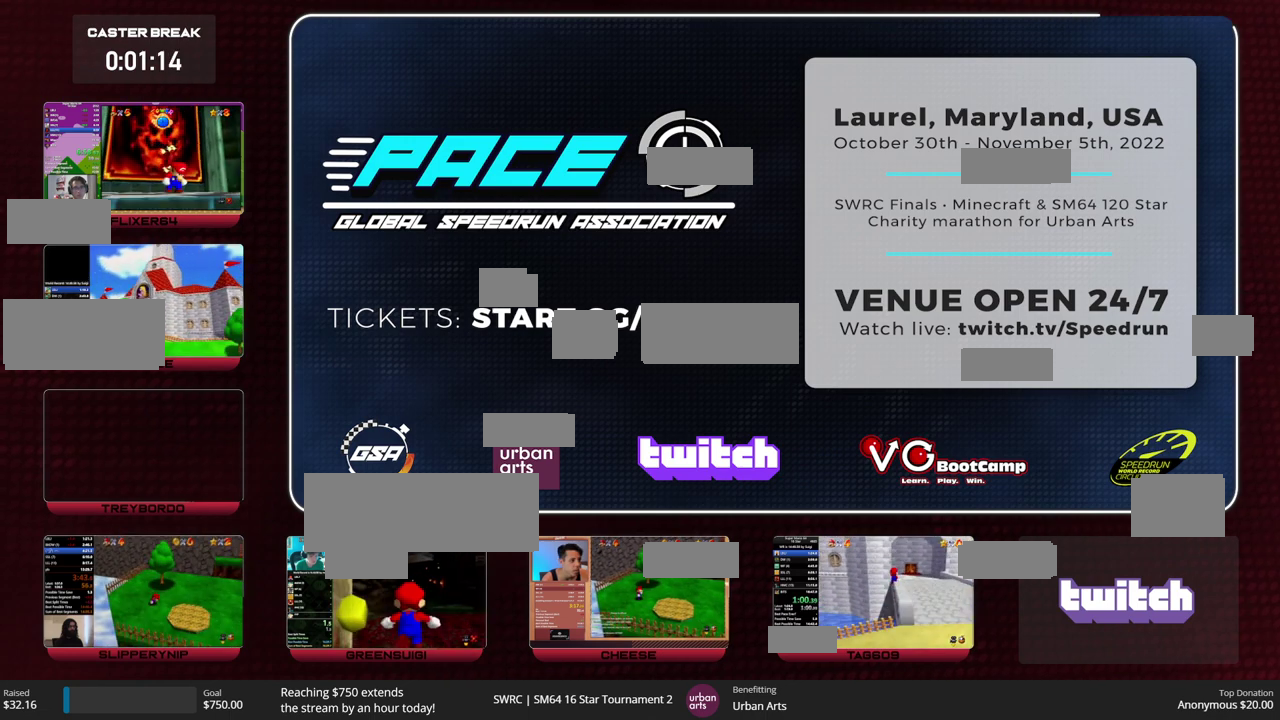
{"buttons": ["Z"], "left_stick": "up", "events": [[267, "A", "down"], [467, "A", "up"]]}
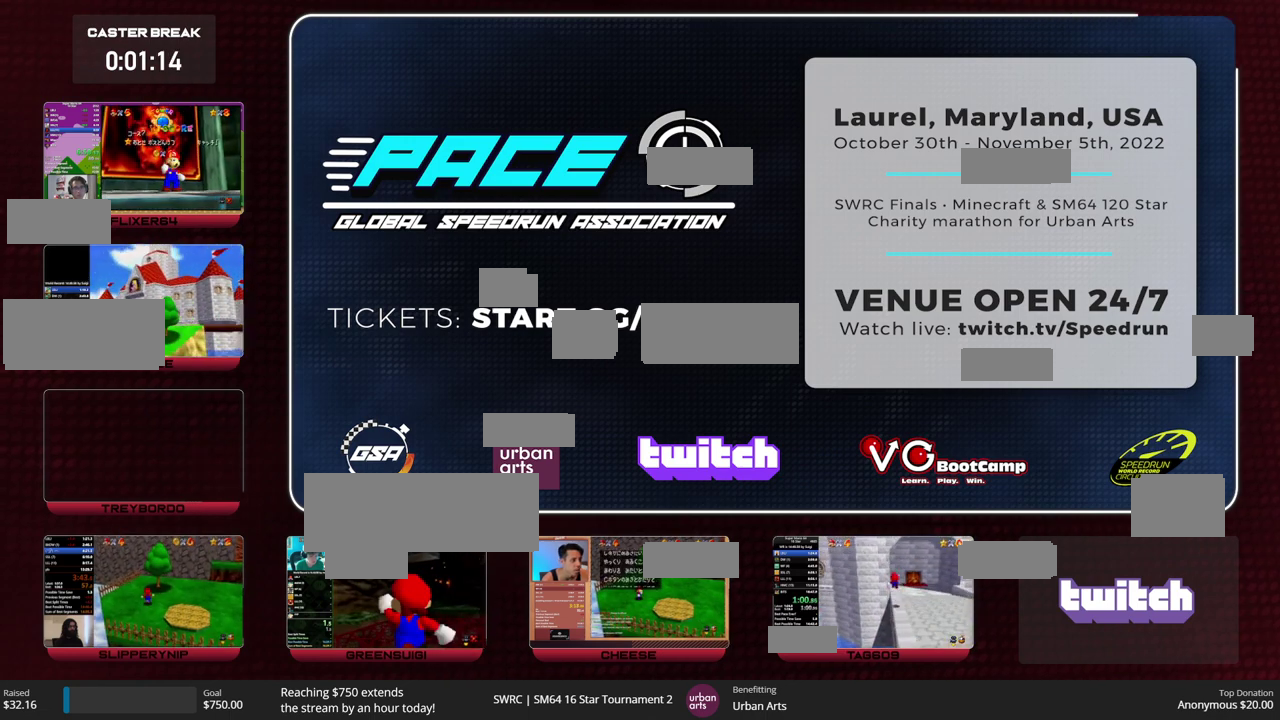
{"buttons": [], "left_stick": "up-right", "events": [[33, "left_stick", "up-right"], [167, "Z", "up"]]}
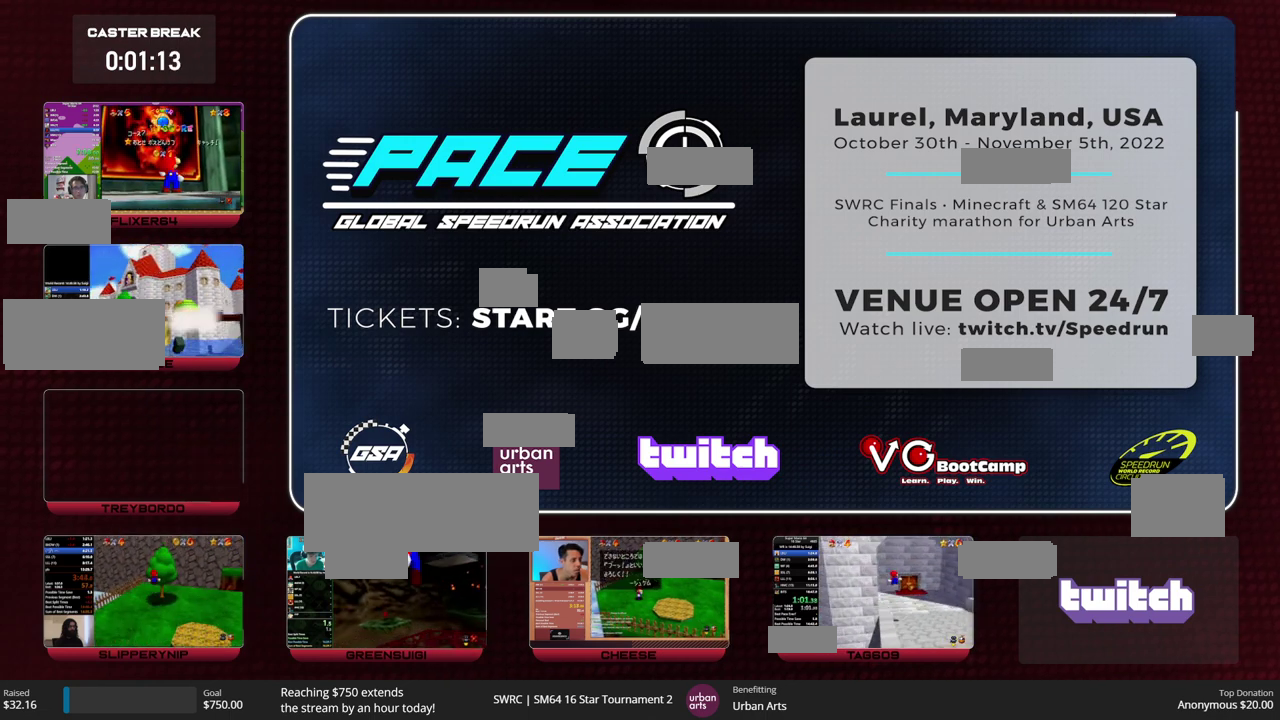
{"buttons": [], "left_stick": "up-right", "events": []}